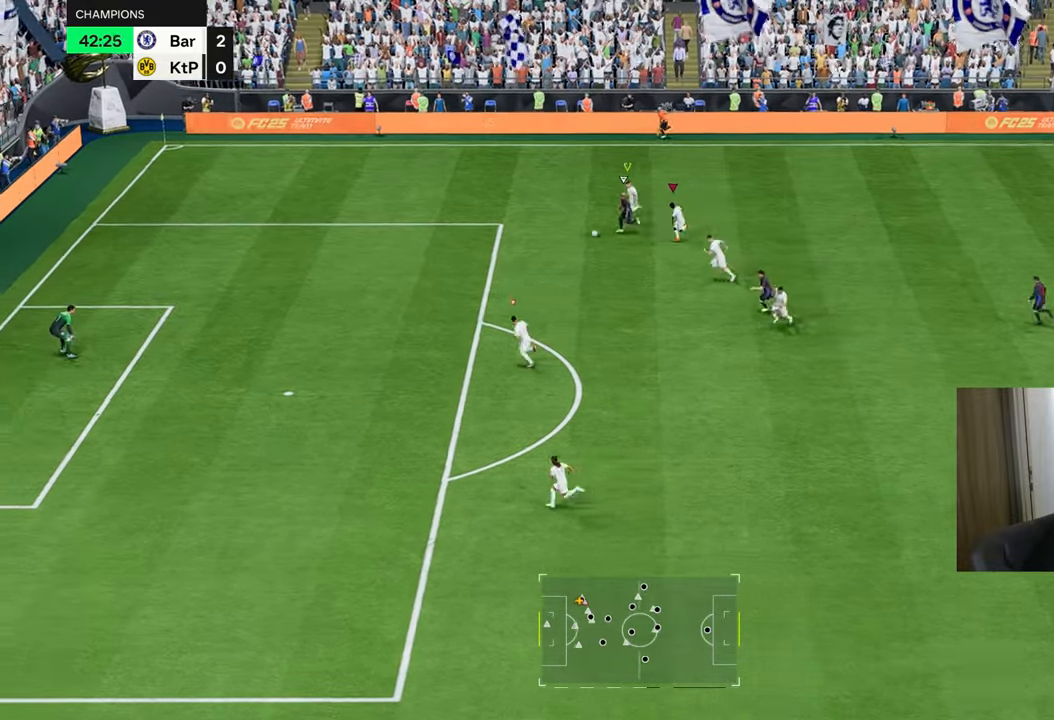
Gameplay with a controller (PlayStation layout); each line is a JSON object with the inputs held at the frame after it. "events" lists button and stick changes between this image and that frame as [ms after this image, input, new state], when the widget could be followed in between.
{"buttons": ["R1", "R2"], "left_stick": "left", "right_stick": "center", "events": []}
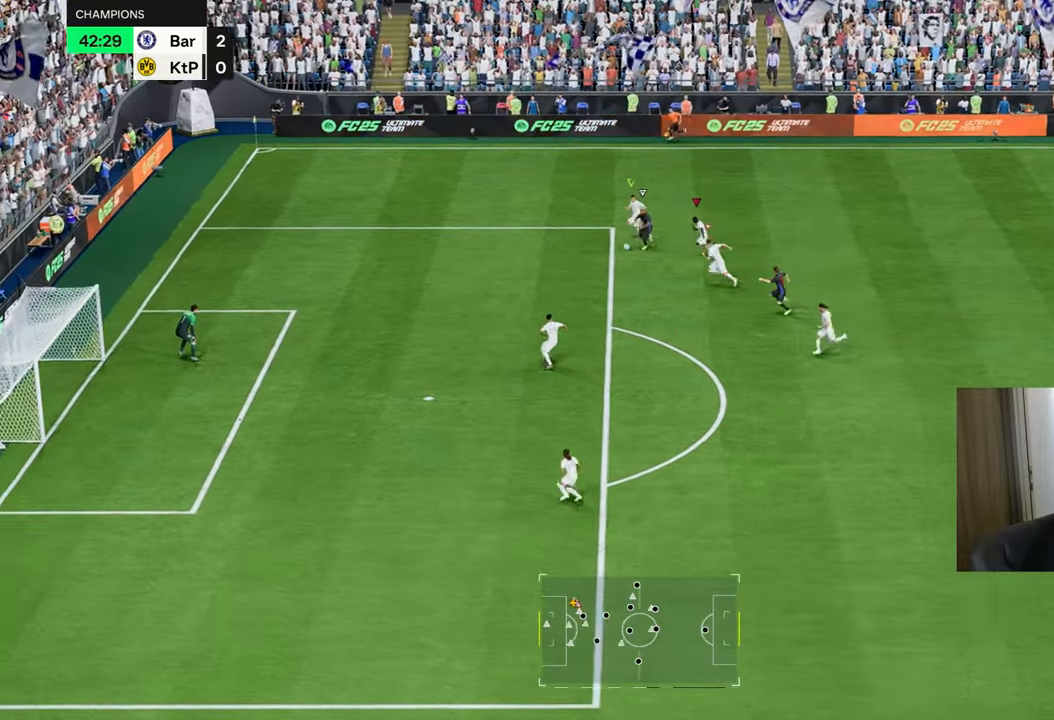
{"buttons": ["R1", "R2"], "left_stick": "left", "right_stick": "center", "events": [[184, "L1", "down"], [317, "L1", "up"]]}
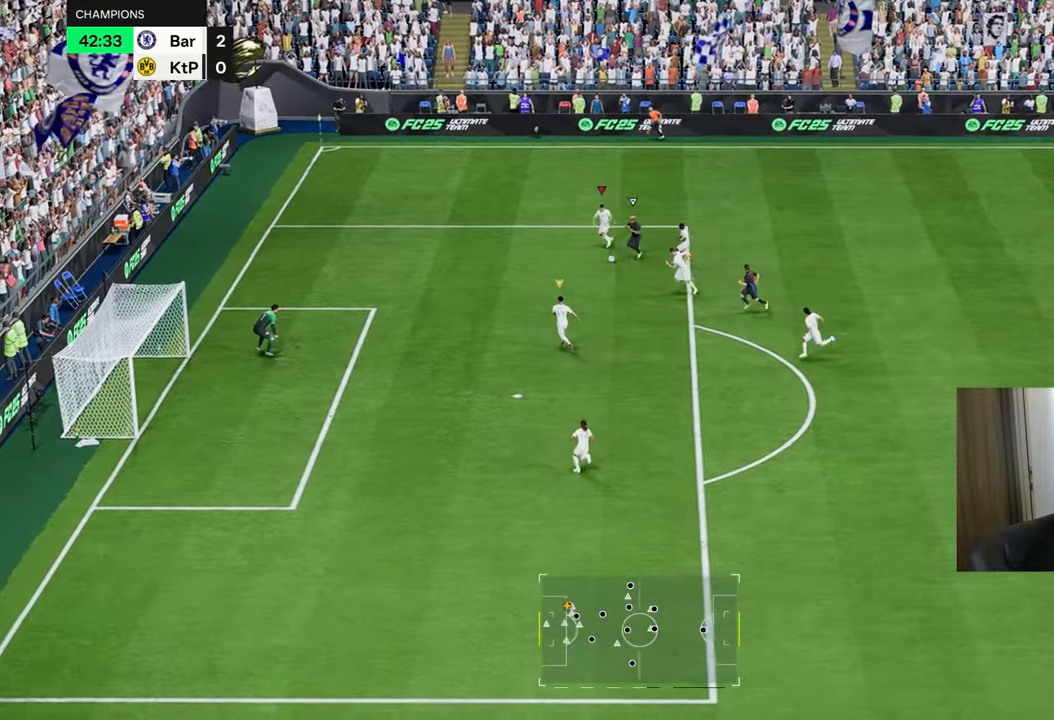
{"buttons": ["L2", "R1", "R2"], "left_stick": "up-right", "right_stick": "center", "events": [[317, "L1", "down"], [334, "L2", "down"], [334, "R1", "up"], [350, "R2", "up"], [400, "left_stick", "up-right"], [450, "L1", "up"], [450, "R2", "down"], [467, "R1", "down"]]}
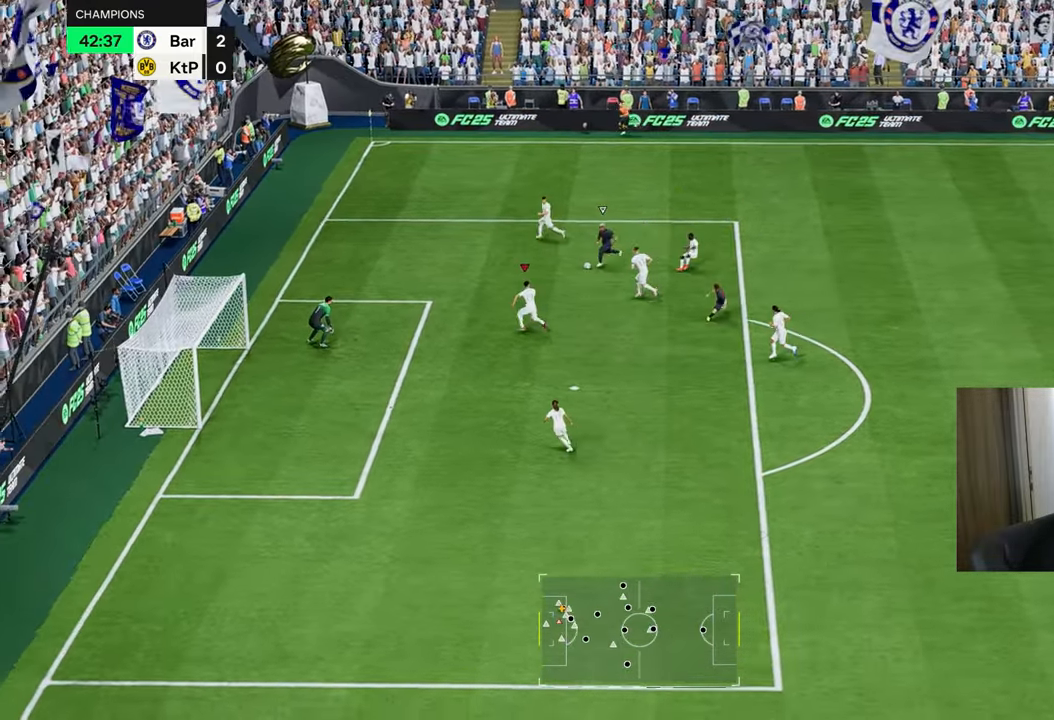
{"buttons": ["L2", "R1", "R2"], "left_stick": "right", "right_stick": "center", "events": [[17, "left_stick", "right"]]}
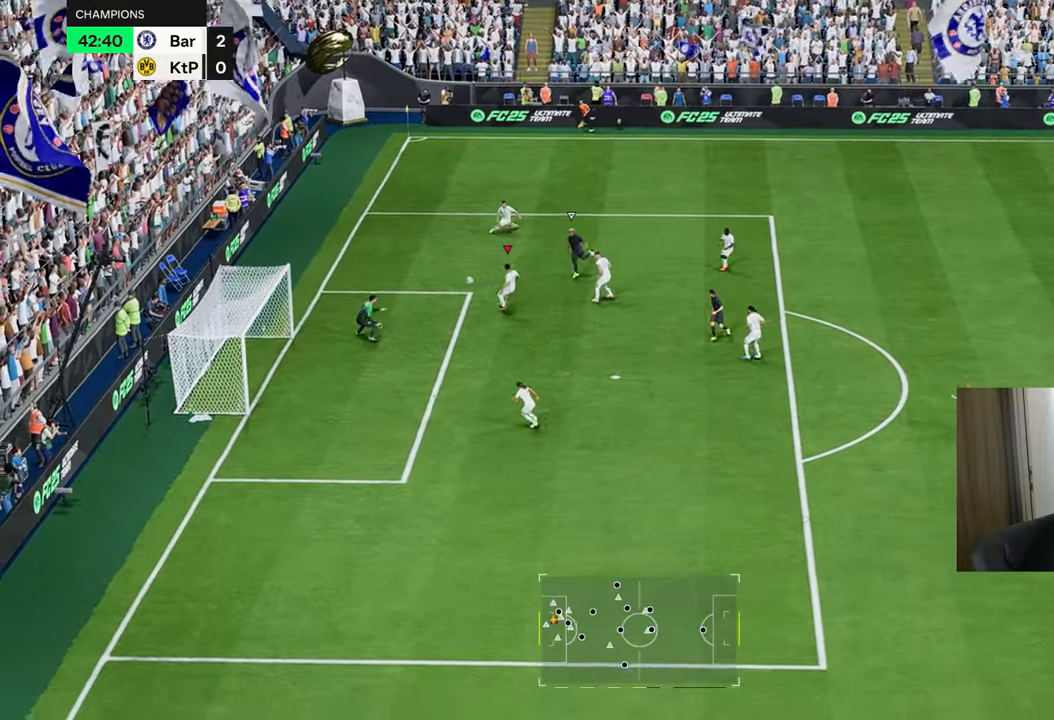
{"buttons": ["L2", "R1", "R2"], "left_stick": "right", "right_stick": "center", "events": []}
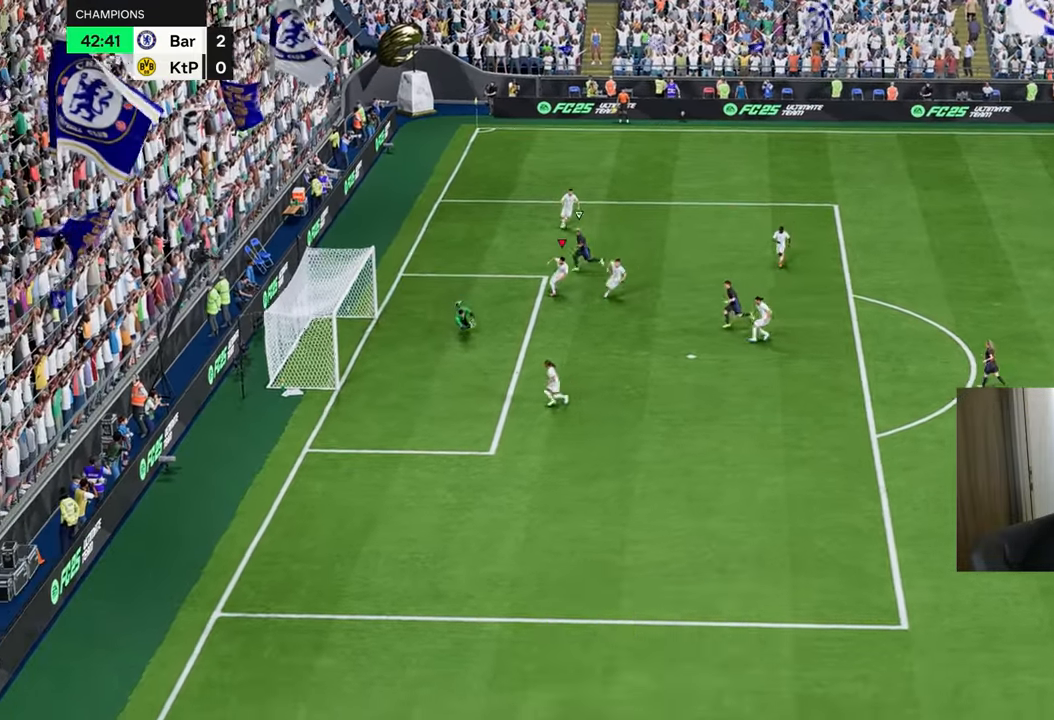
{"buttons": [], "left_stick": "center", "right_stick": "center", "events": [[316, "R2", "up"], [350, "R1", "up"], [400, "left_stick", "center"], [433, "L2", "up"]]}
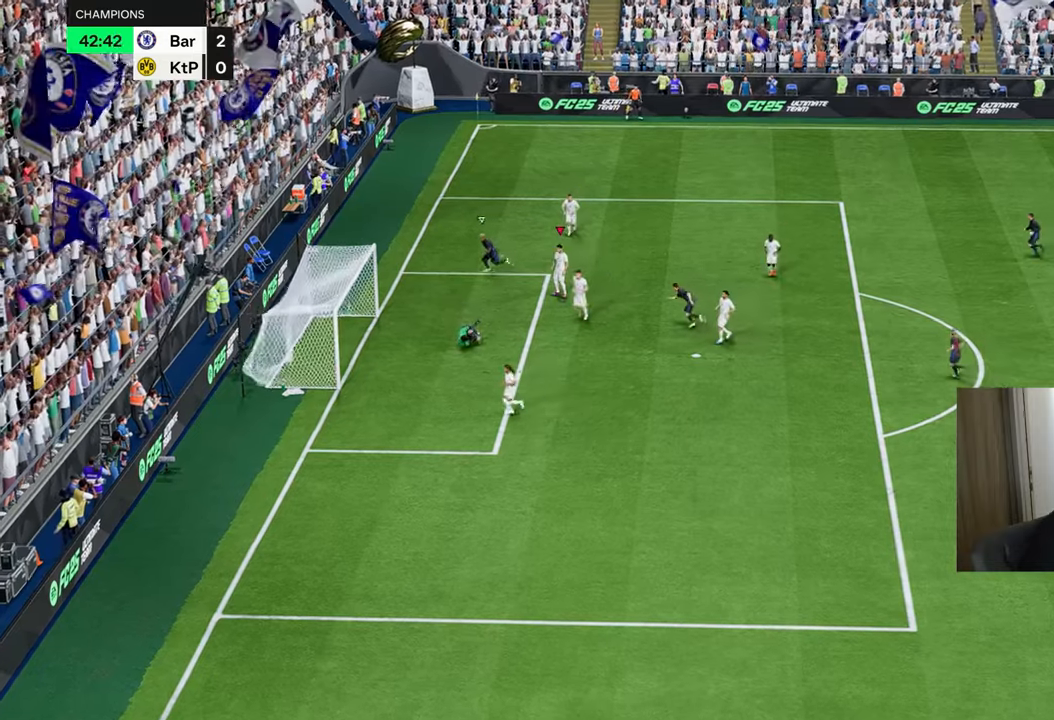
{"buttons": [], "left_stick": "left", "right_stick": "center", "events": [[233, "left_stick", "down-left"], [400, "left_stick", "left"]]}
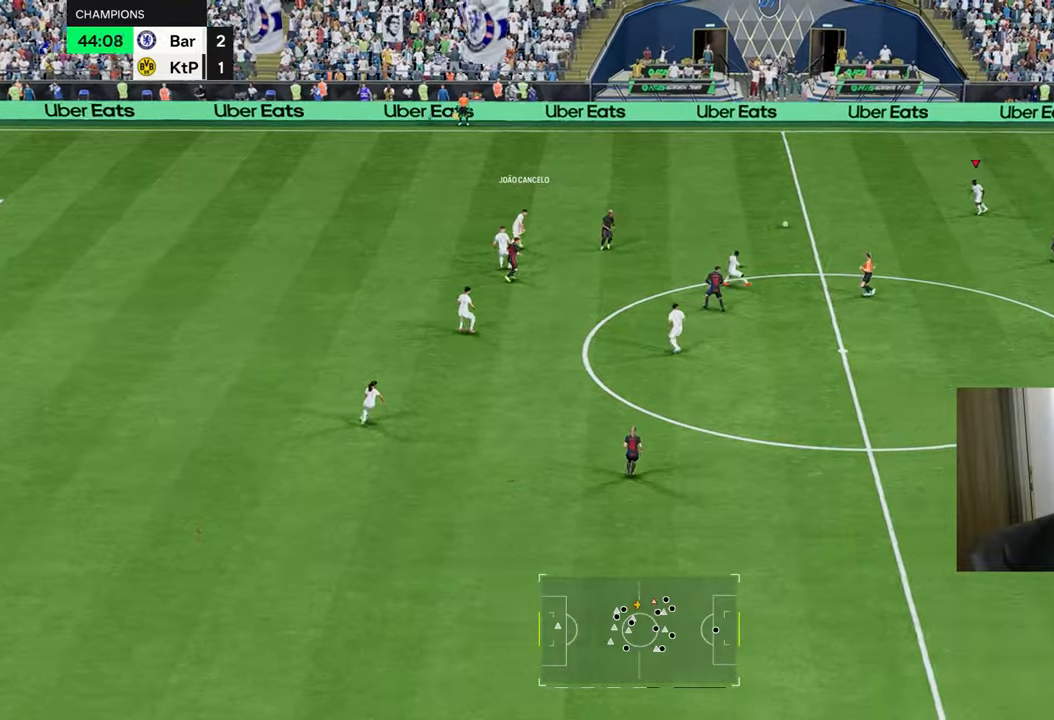
{"buttons": ["L1"], "left_stick": "down-right", "right_stick": "center", "events": [[150, "left_stick", "down"], [217, "left_stick", "down-right"], [334, "CROSS", "down"], [401, "L1", "down"], [451, "CROSS", "up"]]}
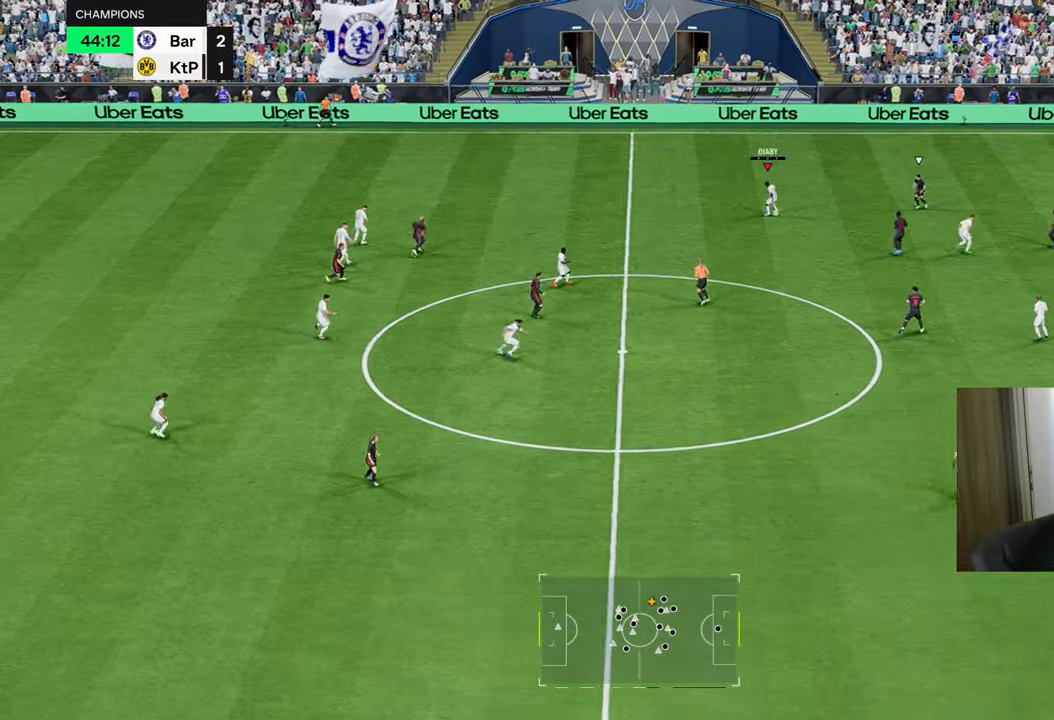
{"buttons": [], "left_stick": "down-right", "right_stick": "center", "events": [[117, "L1", "up"]]}
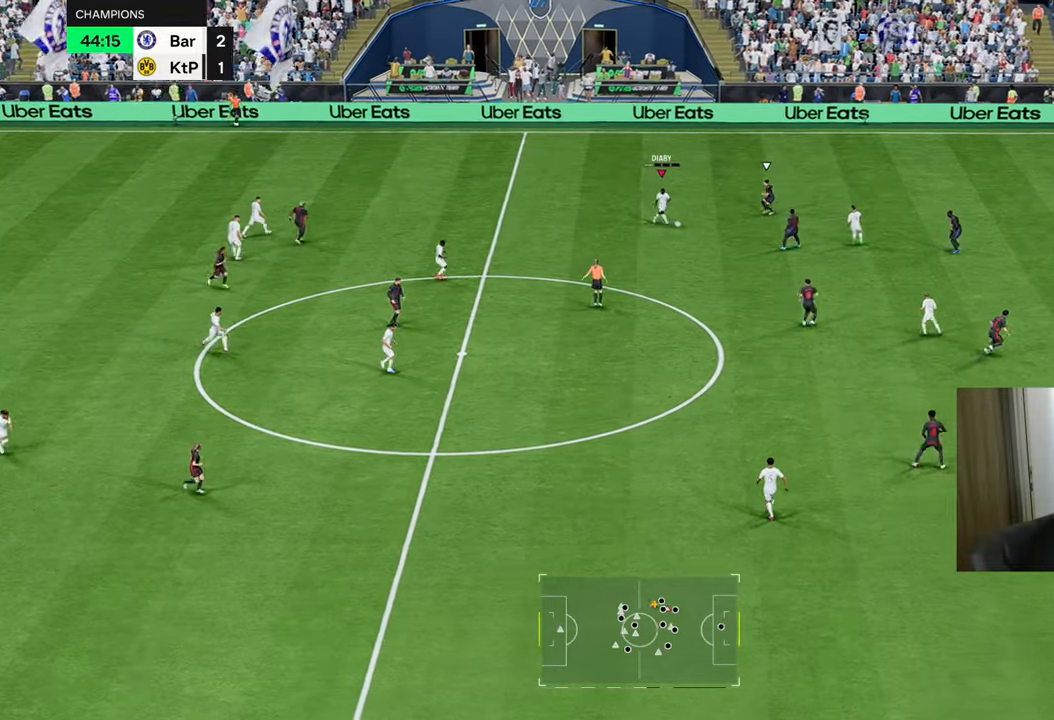
{"buttons": [], "left_stick": "right", "right_stick": "center", "events": [[317, "left_stick", "right"]]}
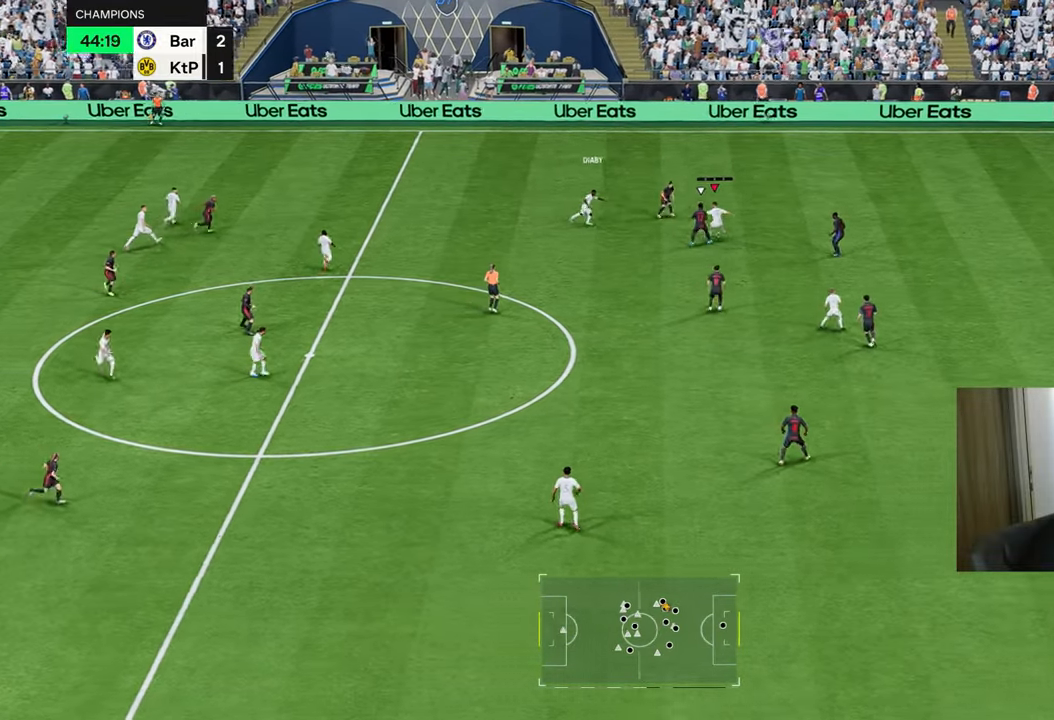
{"buttons": ["L2"], "left_stick": "right", "right_stick": "center", "events": [[400, "L2", "down"]]}
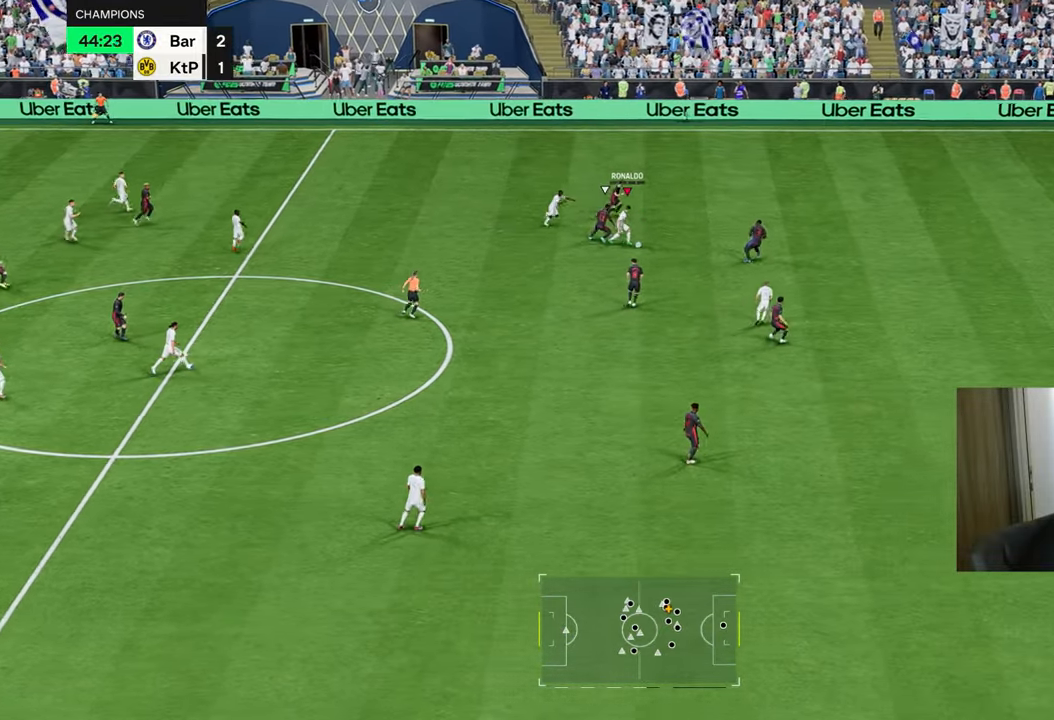
{"buttons": ["L1", "L2"], "left_stick": "down-right", "right_stick": "center", "events": [[134, "left_stick", "down-right"], [267, "left_stick", "down"], [451, "L1", "down"], [467, "left_stick", "down-right"]]}
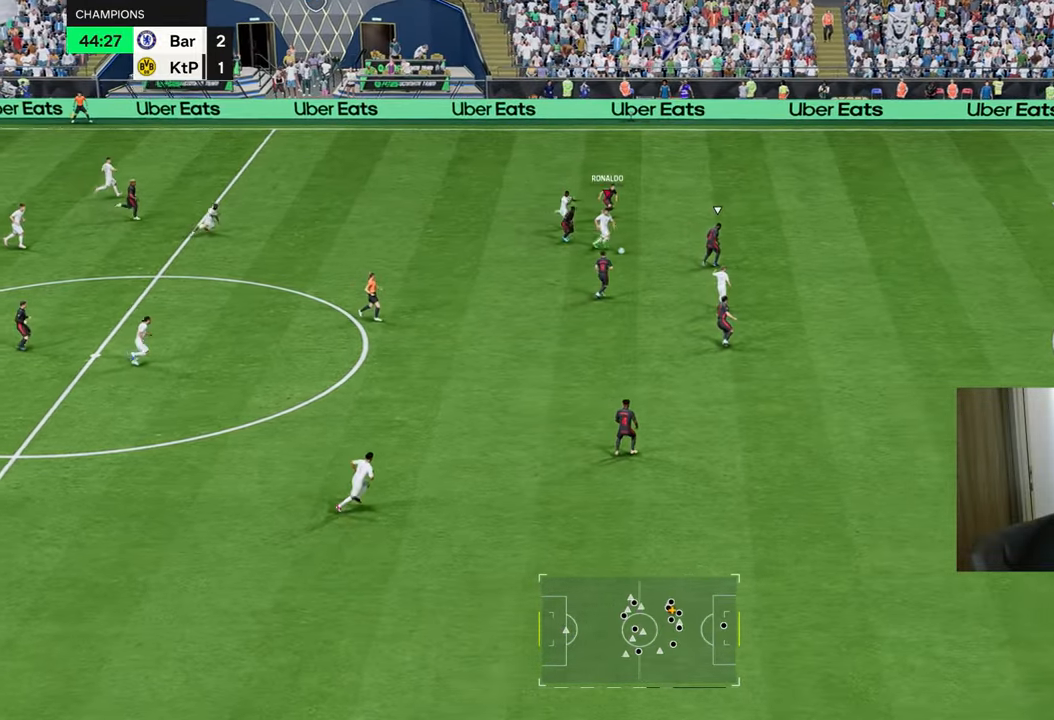
{"buttons": ["TRIANGLE", "R1"], "left_stick": "right", "right_stick": "center", "events": [[50, "L1", "up"], [300, "left_stick", "right"], [317, "R1", "down"], [317, "TRIANGLE", "down"], [450, "L2", "up"]]}
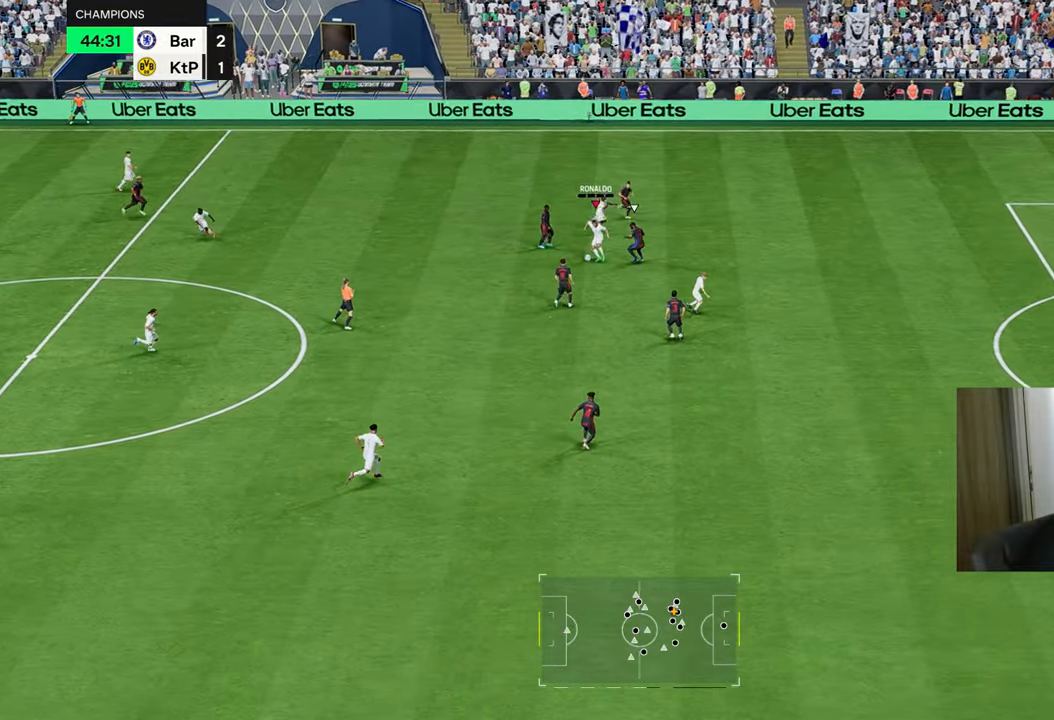
{"buttons": ["R1"], "left_stick": "right", "right_stick": "center", "events": [[67, "TRIANGLE", "up"]]}
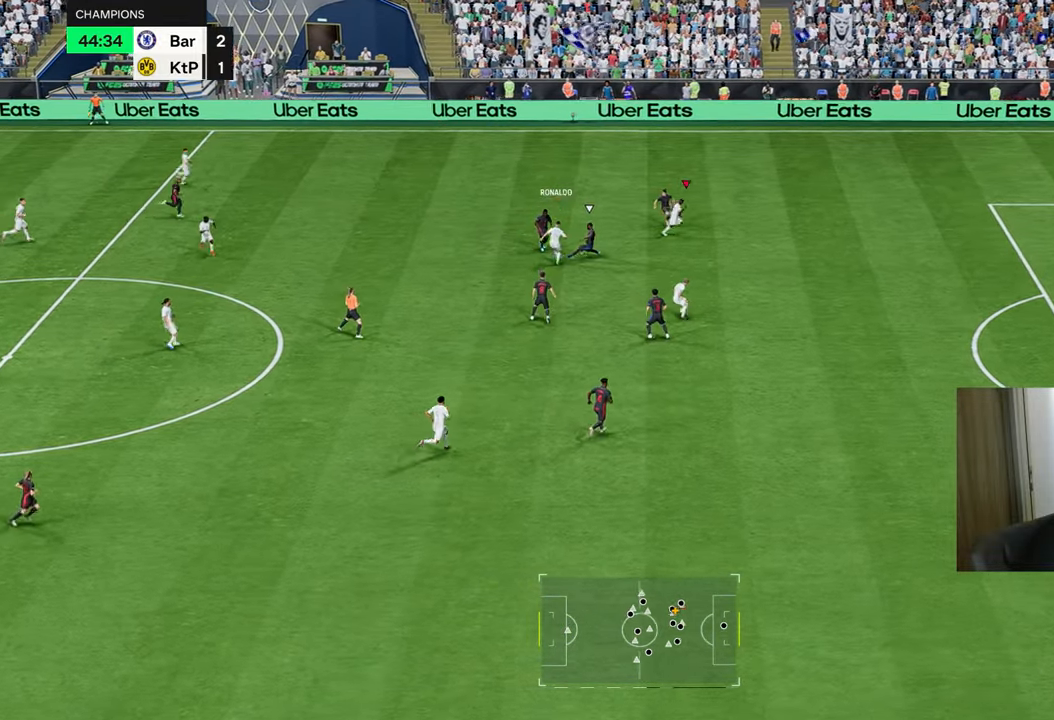
{"buttons": [], "left_stick": "right", "right_stick": "center", "events": [[417, "R1", "up"]]}
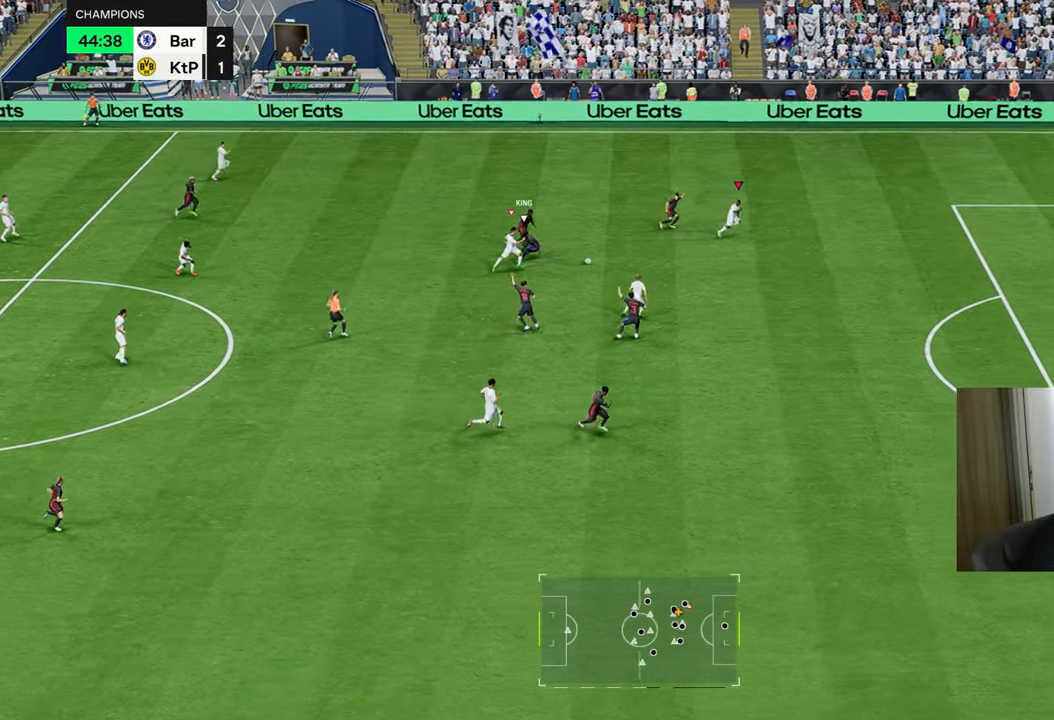
{"buttons": ["R1"], "left_stick": "right", "right_stick": "center", "events": [[50, "L1", "down"], [100, "R1", "down"], [117, "L1", "up"]]}
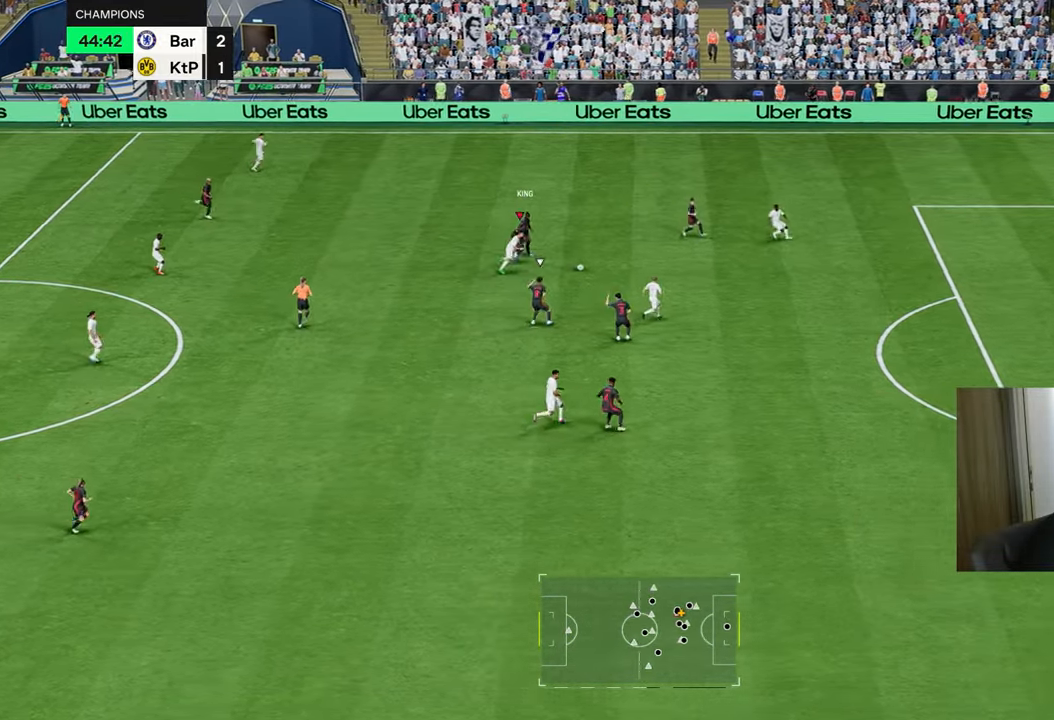
{"buttons": ["R1"], "left_stick": "right", "right_stick": "center", "events": []}
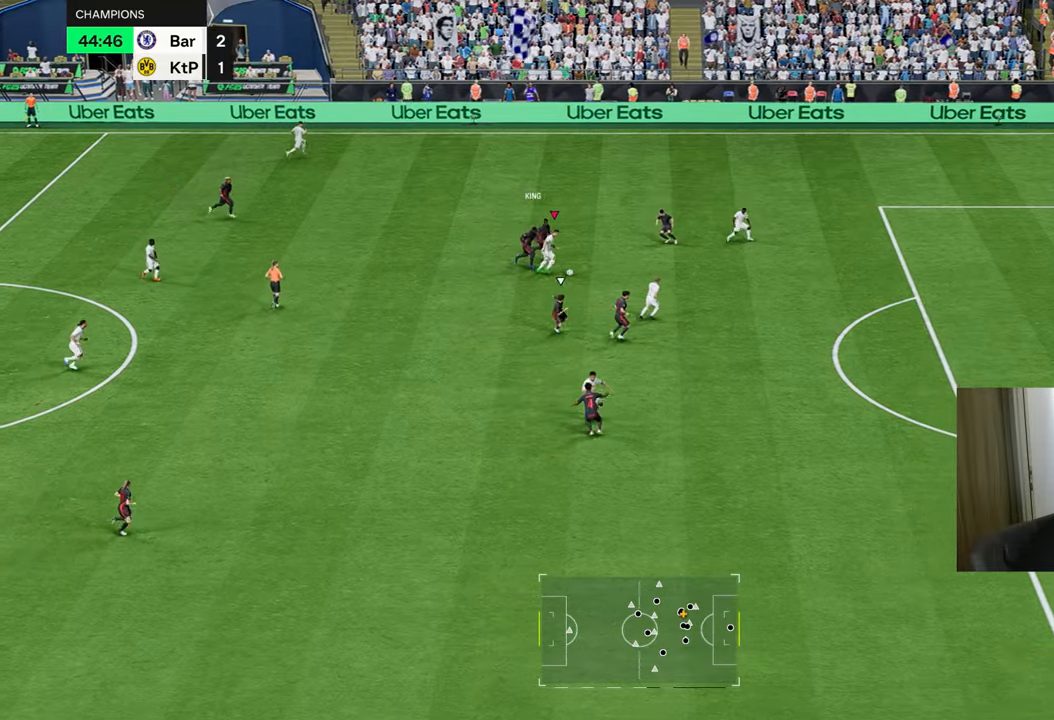
{"buttons": ["R1"], "left_stick": "right", "right_stick": "center", "events": []}
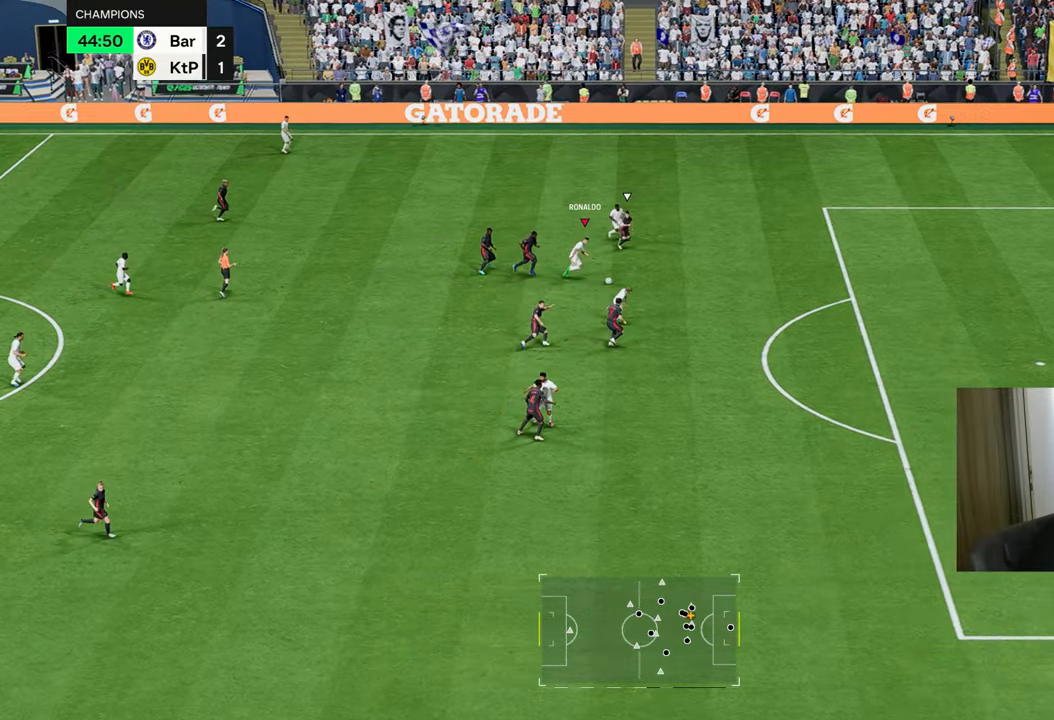
{"buttons": ["R1"], "left_stick": "right", "right_stick": "center", "events": []}
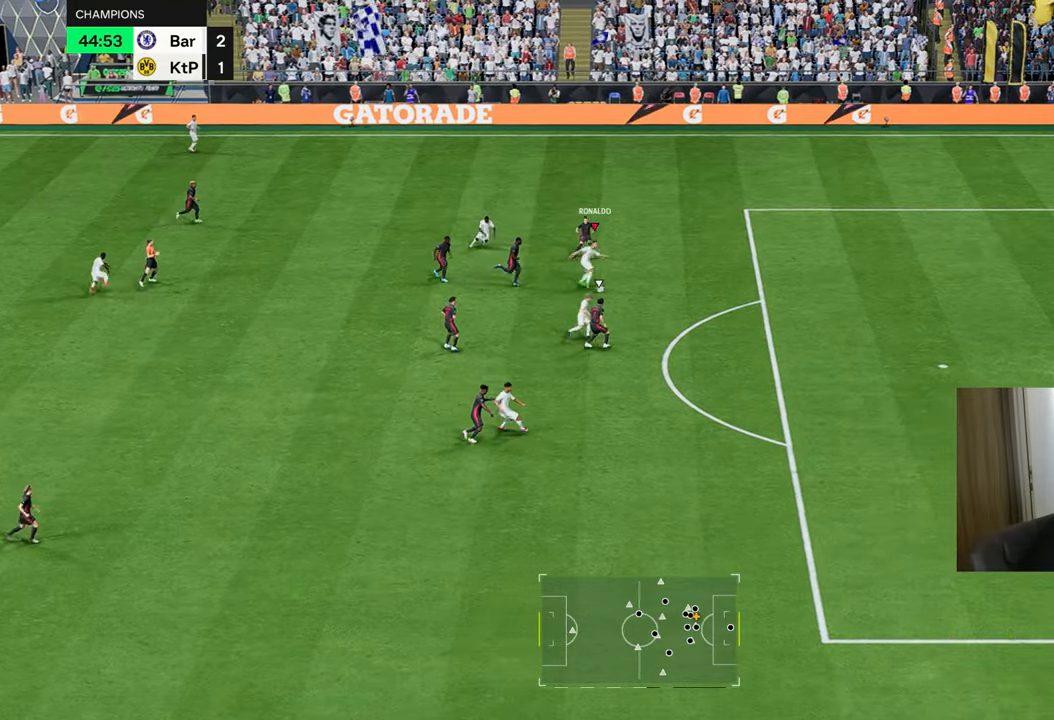
{"buttons": [], "left_stick": "right", "right_stick": "center", "events": [[400, "R1", "up"]]}
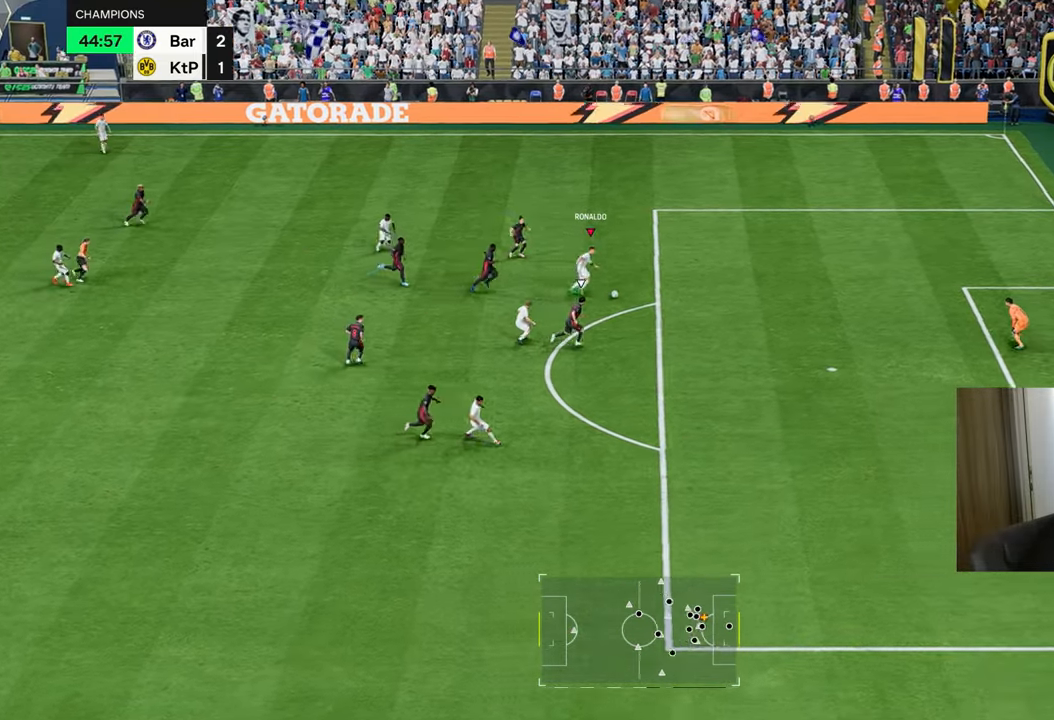
{"buttons": ["R1"], "left_stick": "up-right", "right_stick": "center", "events": [[134, "left_stick", "up-right"], [167, "R1", "down"], [184, "CIRCLE", "down"], [401, "CIRCLE", "up"]]}
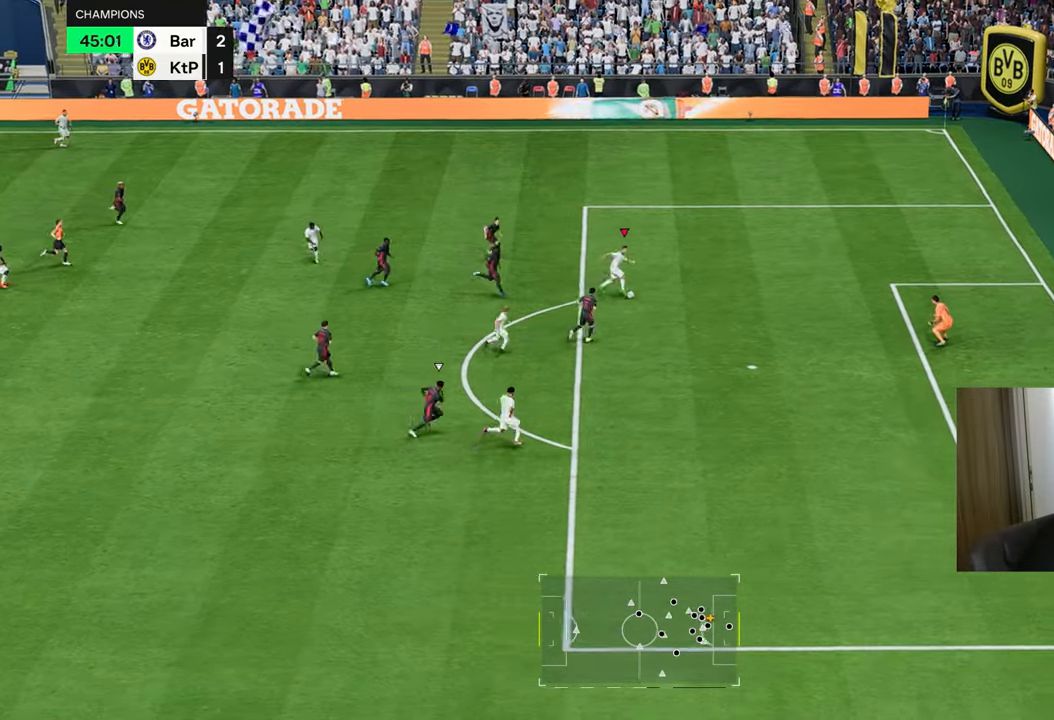
{"buttons": ["R1"], "left_stick": "up-right", "right_stick": "center", "events": []}
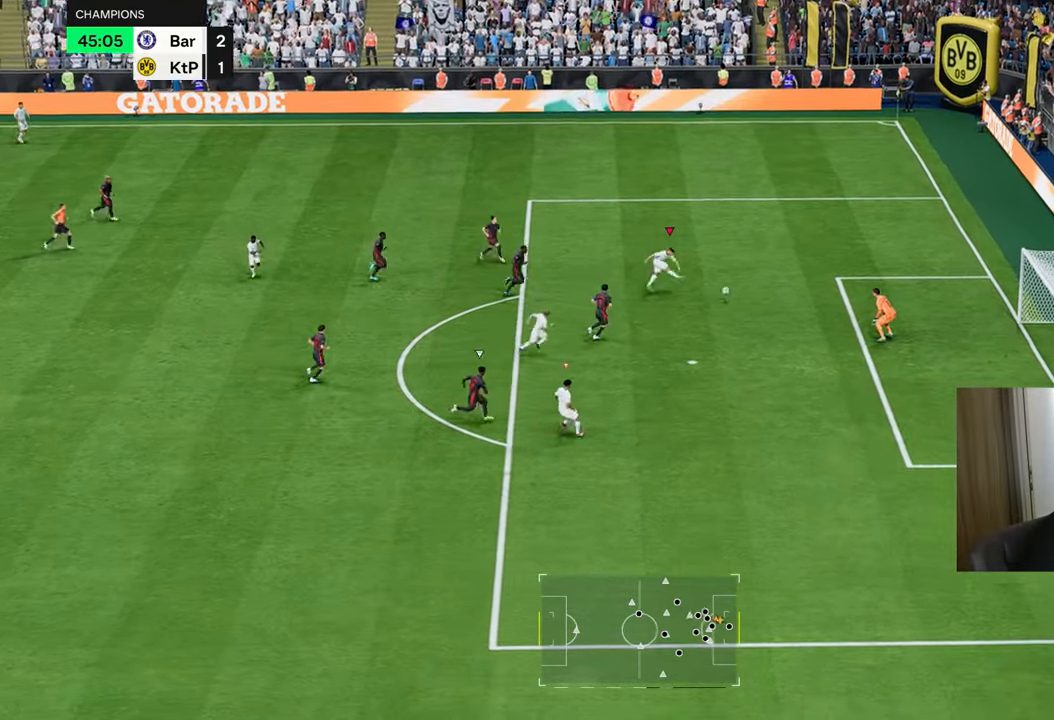
{"buttons": ["R1"], "left_stick": "up-right", "right_stick": "center", "events": []}
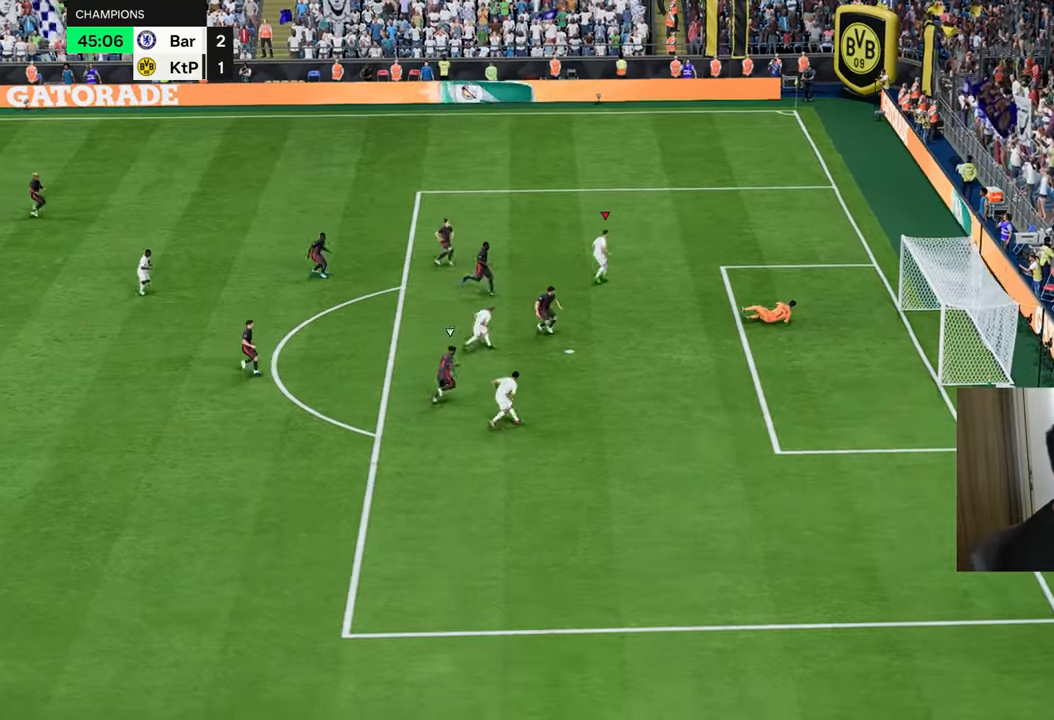
{"buttons": ["R1"], "left_stick": "up-right", "right_stick": "center", "events": []}